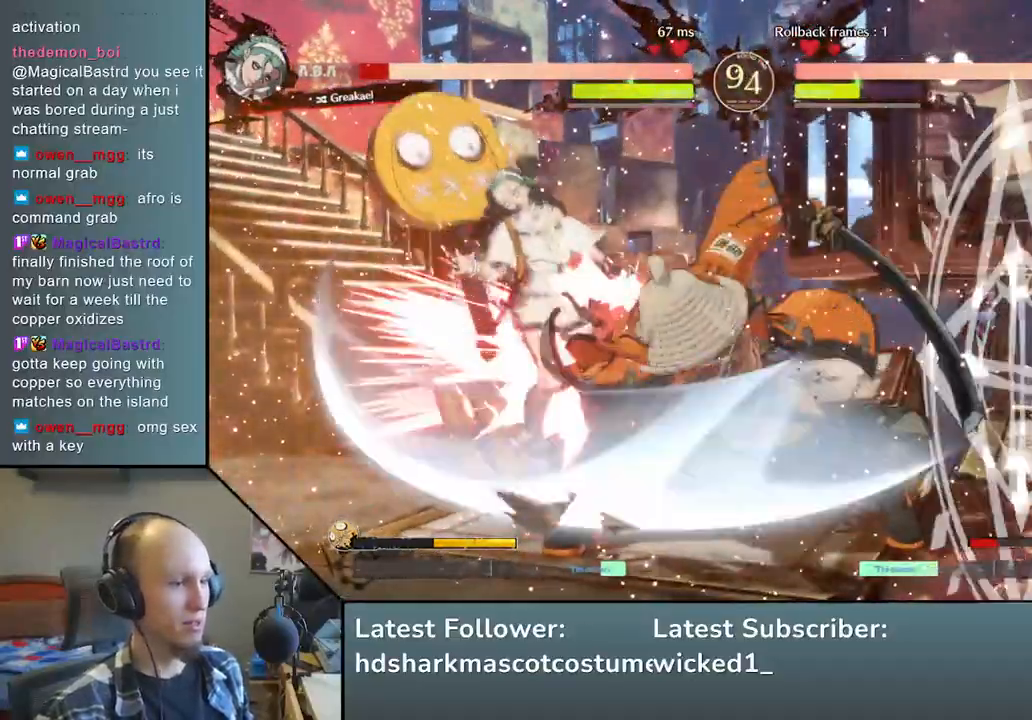
Gameplay with a controller (arcade stick); each line is a JSON object with the inputs held at the frame after it. "events" lists button and stick changes between this image and that frame as [ms after this image, input, new state], when the widget could be followed in between. Not read: L3 R3 other_buttons.
{"buttons": [], "left_stick": "center", "events": [[83, "TRIANGLE", "up"], [233, "TRIANGLE", "down"], [317, "TRIANGLE", "up"]]}
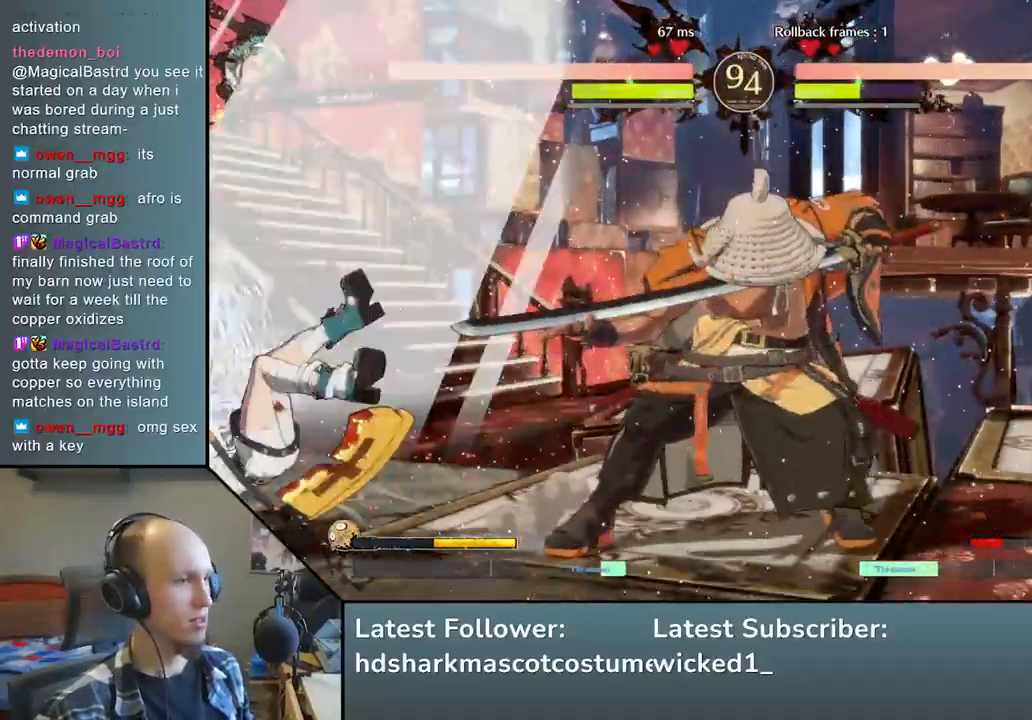
{"buttons": [], "left_stick": "center", "events": []}
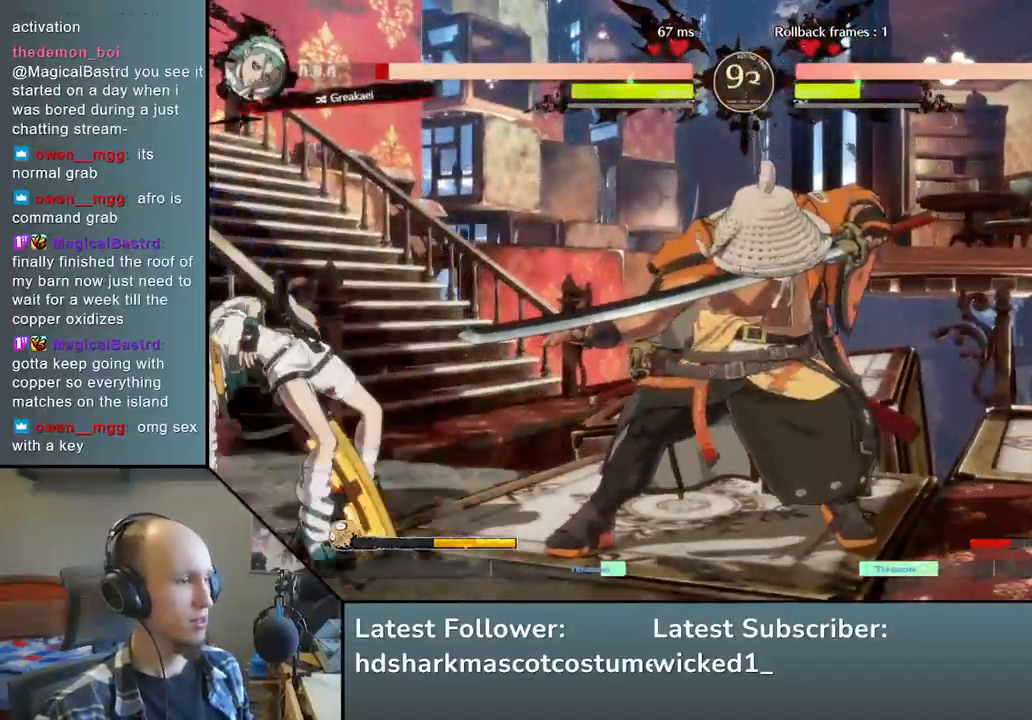
{"buttons": [], "left_stick": "center", "events": [[183, "TRIANGLE", "down"], [300, "TRIANGLE", "up"], [400, "TRIANGLE", "down"], [500, "TRIANGLE", "up"]]}
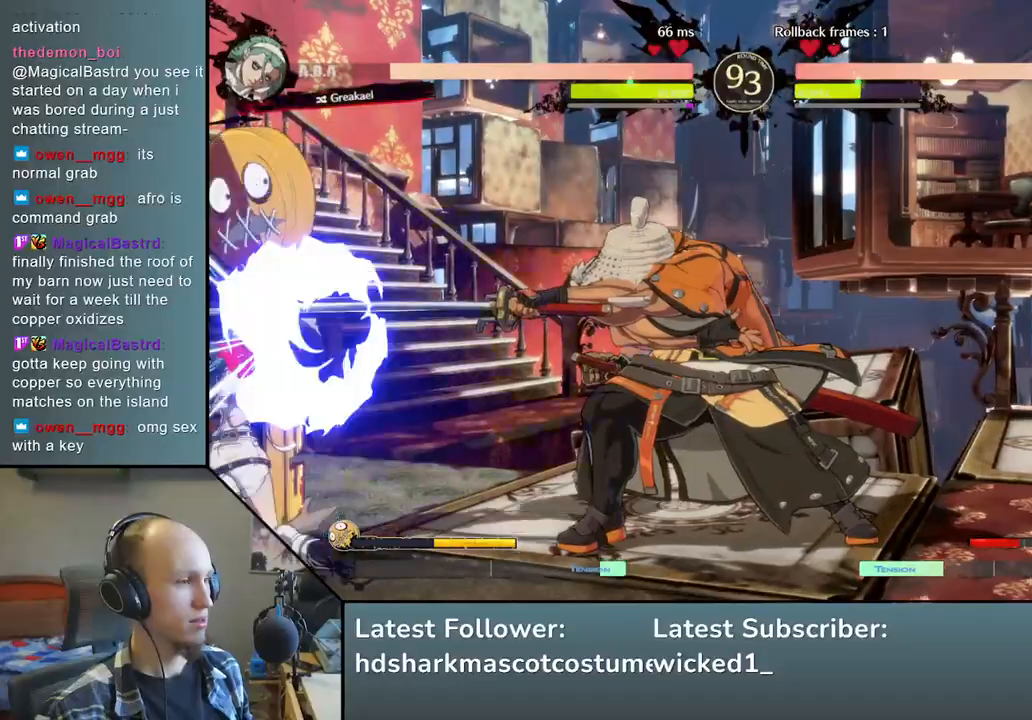
{"buttons": [], "left_stick": "center", "events": [[133, "TRIANGLE", "down"], [250, "TRIANGLE", "up"]]}
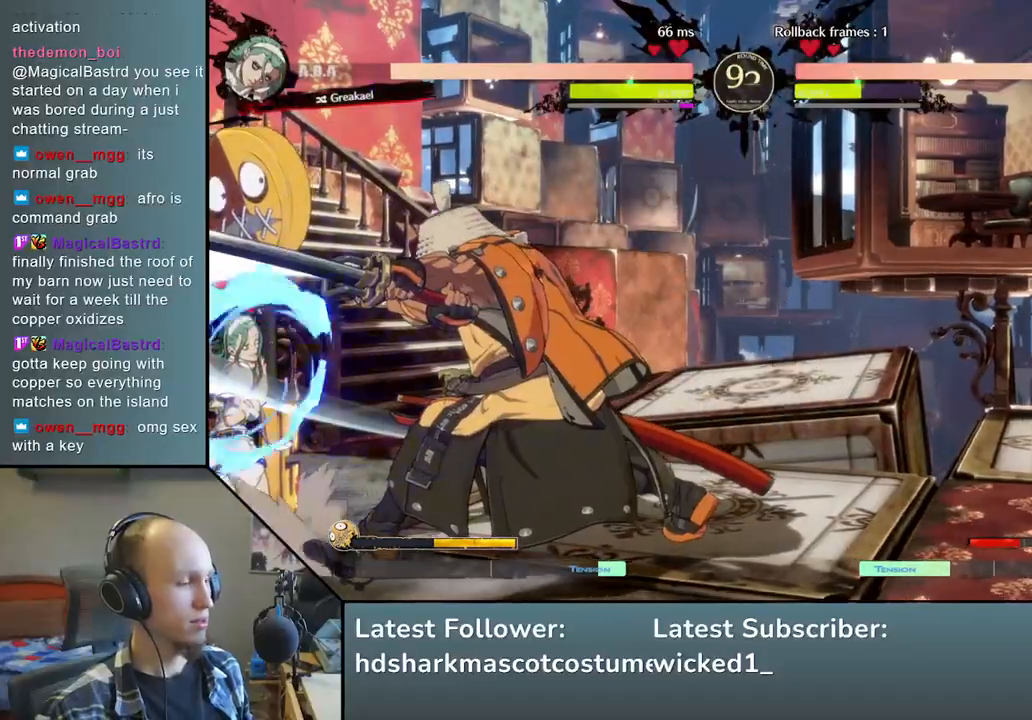
{"buttons": ["TRIANGLE"], "left_stick": "center", "events": [[50, "left_stick", "down-left"], [117, "left_stick", "right"], [167, "L2", "down"], [250, "L2", "up"], [267, "left_stick", "left"], [433, "left_stick", "center"], [467, "TRIANGLE", "down"]]}
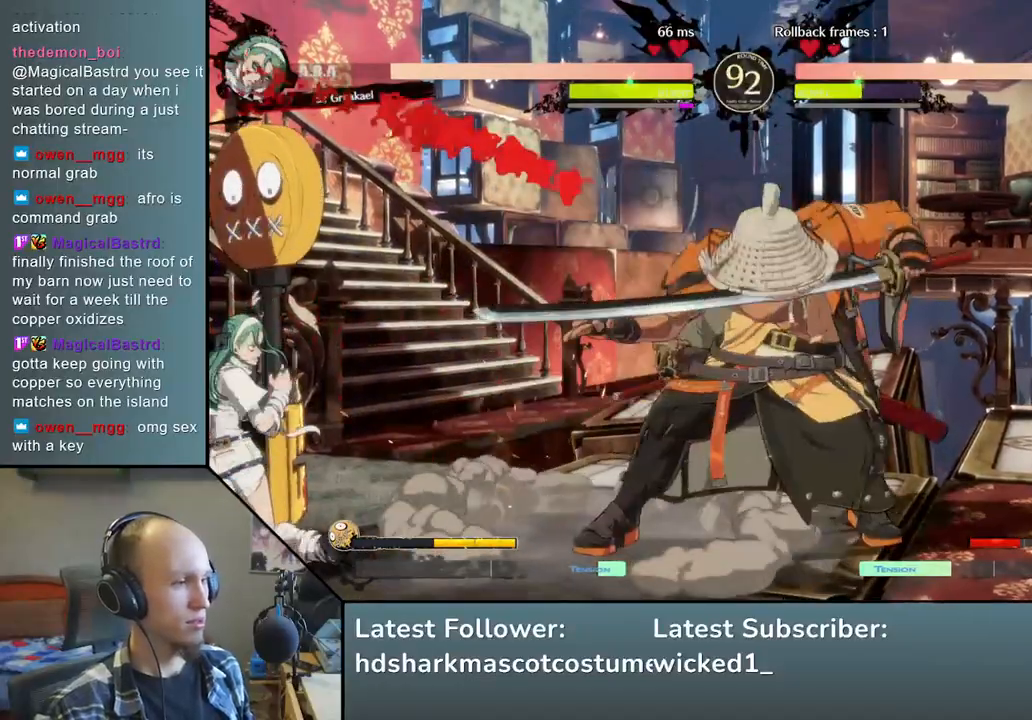
{"buttons": ["TRIANGLE"], "left_stick": "center", "events": [[83, "TRIANGLE", "up"], [217, "TRIANGLE", "down"], [317, "TRIANGLE", "up"], [467, "TRIANGLE", "down"]]}
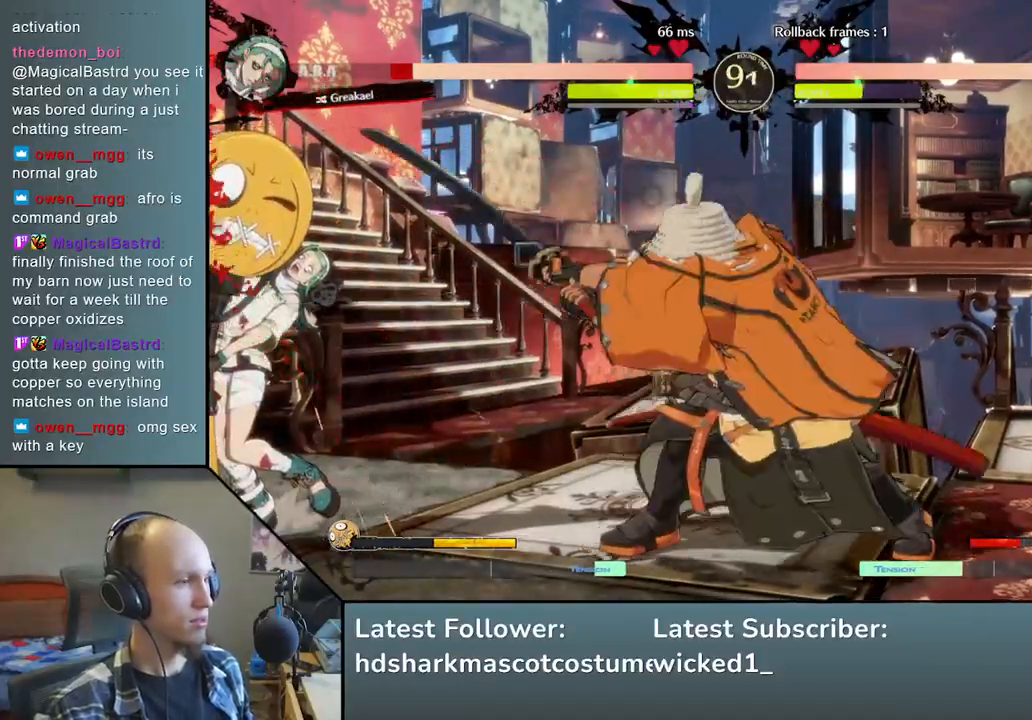
{"buttons": ["TRIANGLE"], "left_stick": "center", "events": [[67, "TRIANGLE", "up"], [250, "TRIANGLE", "down"], [333, "TRIANGLE", "up"], [483, "TRIANGLE", "down"]]}
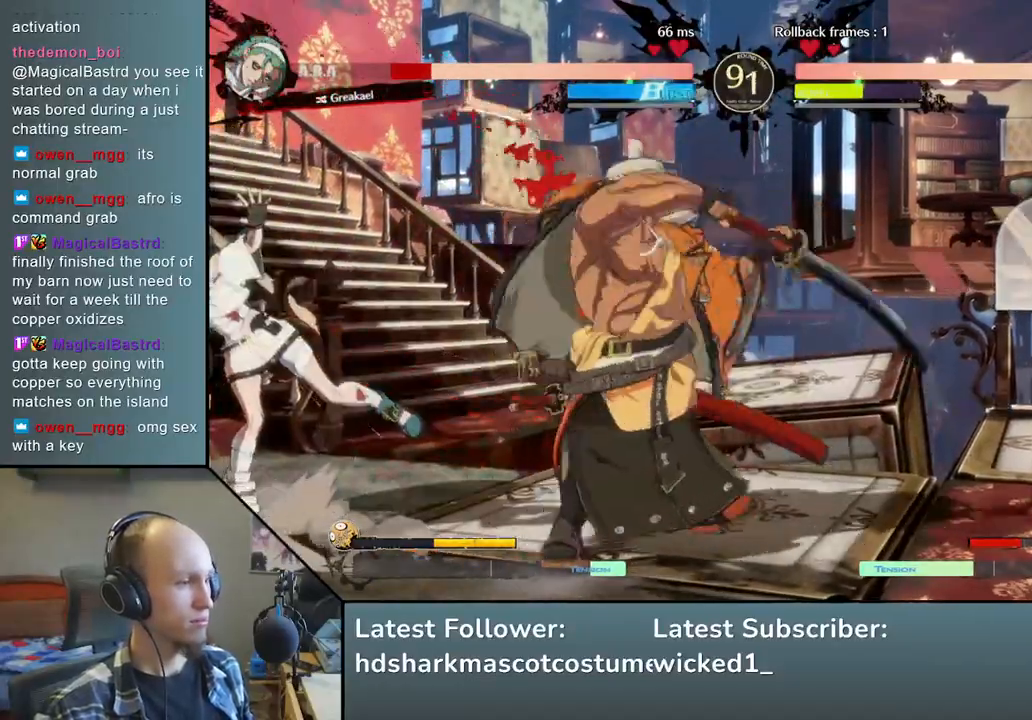
{"buttons": [], "left_stick": "center", "events": [[67, "TRIANGLE", "up"], [183, "TRIANGLE", "down"], [300, "TRIANGLE", "up"]]}
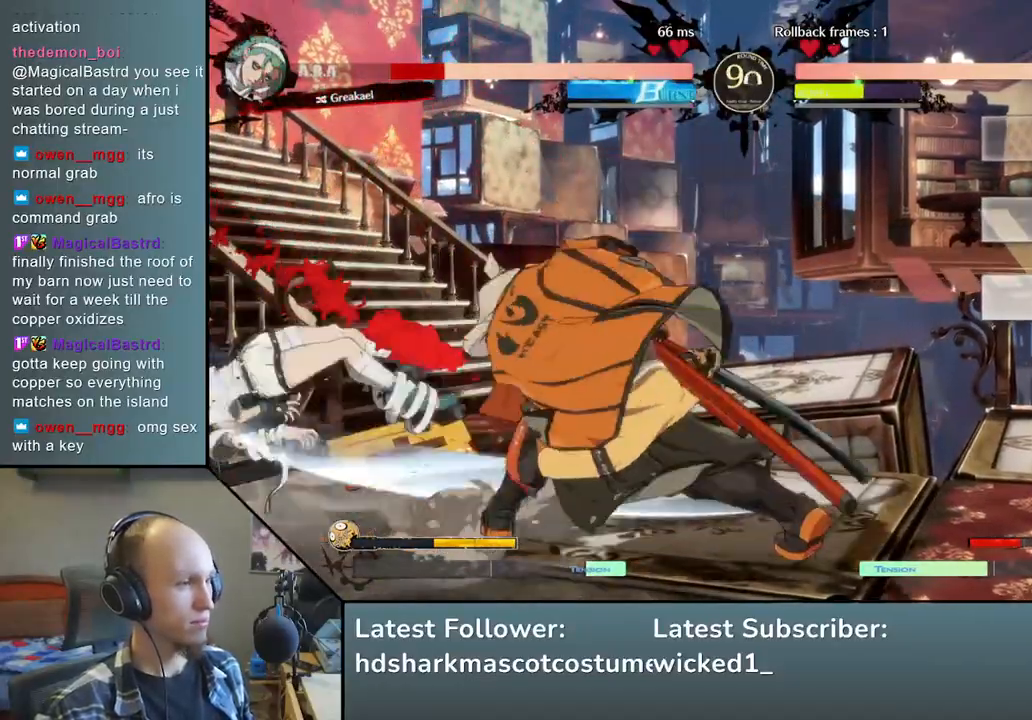
{"buttons": [], "left_stick": "center", "events": []}
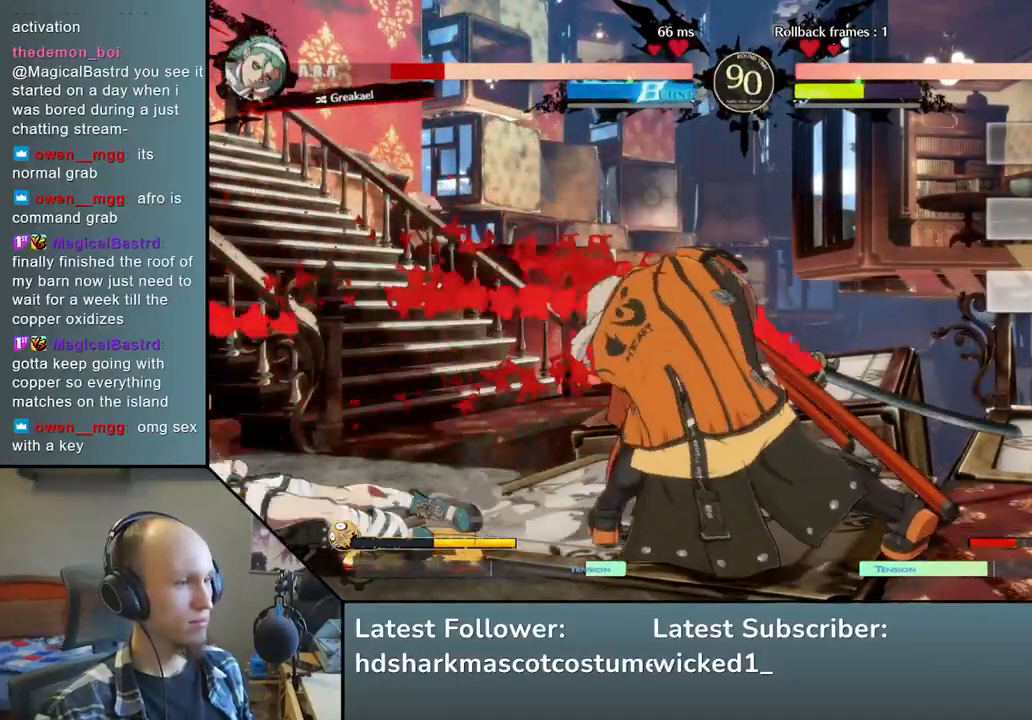
{"buttons": [], "left_stick": "center", "events": [[367, "SQUARE", "down"], [500, "SQUARE", "up"]]}
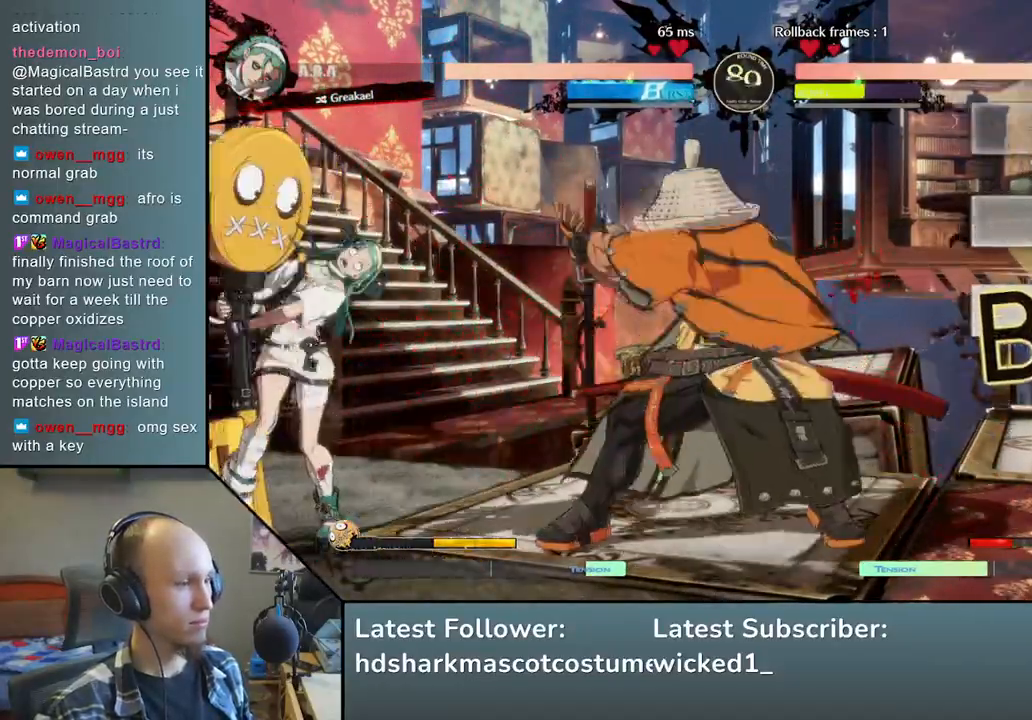
{"buttons": ["SQUARE", "TRIANGLE", "R1", "R2"], "left_stick": "left", "events": [[300, "left_stick", "left"], [367, "R2", "down"], [383, "R1", "down"], [383, "SQUARE", "down"], [383, "TRIANGLE", "down"]]}
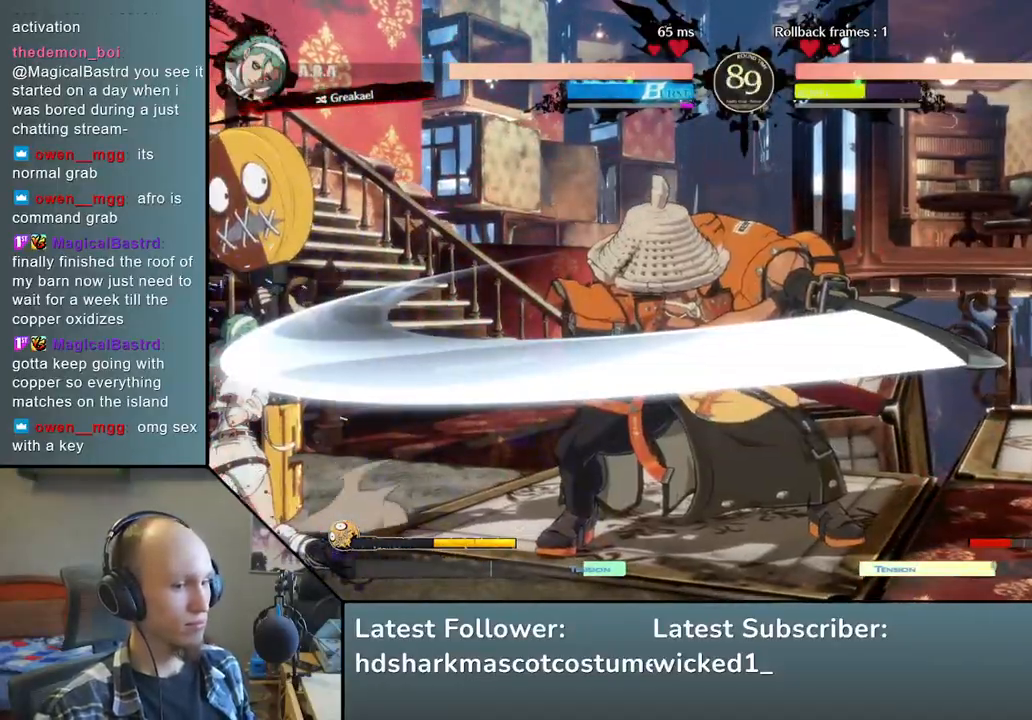
{"buttons": [], "left_stick": "left", "events": [[50, "TRIANGLE", "up"], [67, "R1", "up"], [83, "R2", "up"], [83, "SQUARE", "up"]]}
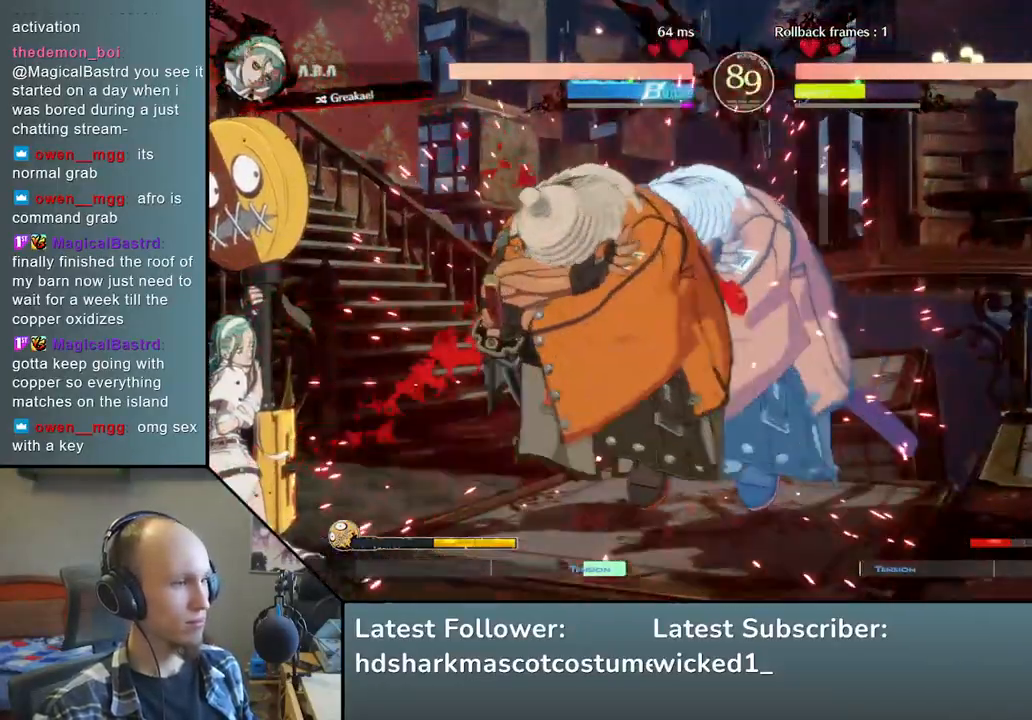
{"buttons": [], "left_stick": "center", "events": [[167, "TRIANGLE", "down"], [217, "left_stick", "center"], [267, "TRIANGLE", "up"], [383, "TRIANGLE", "down"], [483, "TRIANGLE", "up"]]}
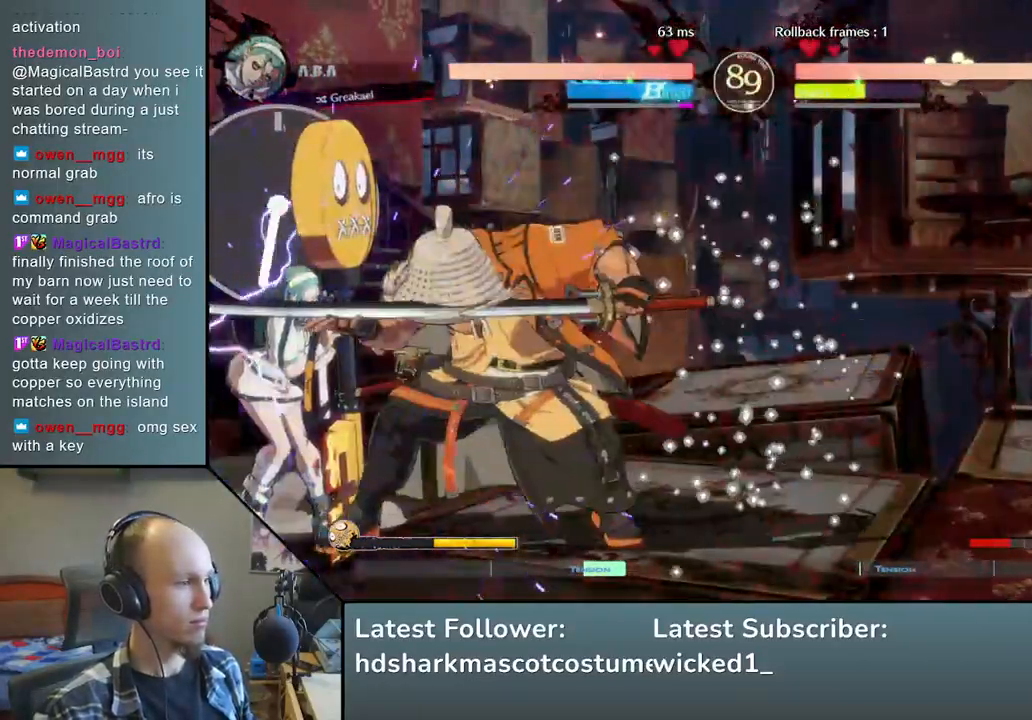
{"buttons": ["TRIANGLE"], "left_stick": "center", "events": [[67, "TRIANGLE", "down"], [167, "TRIANGLE", "up"], [300, "TRIANGLE", "down"], [383, "TRIANGLE", "up"], [500, "TRIANGLE", "down"]]}
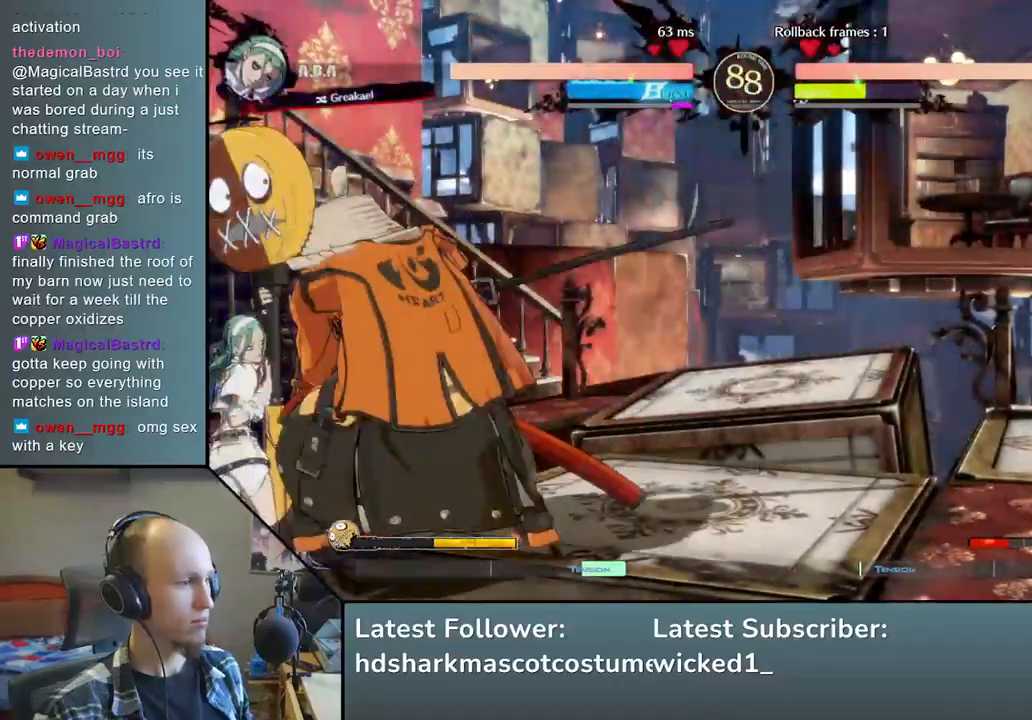
{"buttons": [], "left_stick": "down-left", "events": [[100, "TRIANGLE", "up"], [500, "left_stick", "down-left"]]}
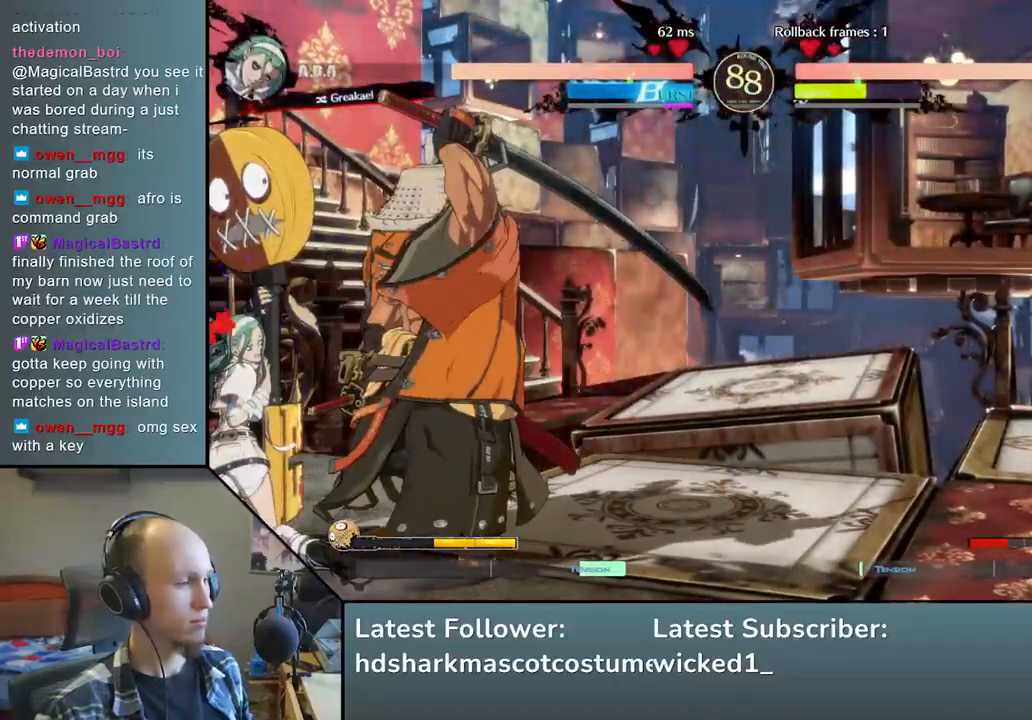
{"buttons": ["TRIANGLE"], "left_stick": "center", "events": [[17, "left_stick", "down"], [83, "left_stick", "right"], [133, "L2", "down"], [233, "L2", "up"], [400, "left_stick", "center"], [450, "TRIANGLE", "down"]]}
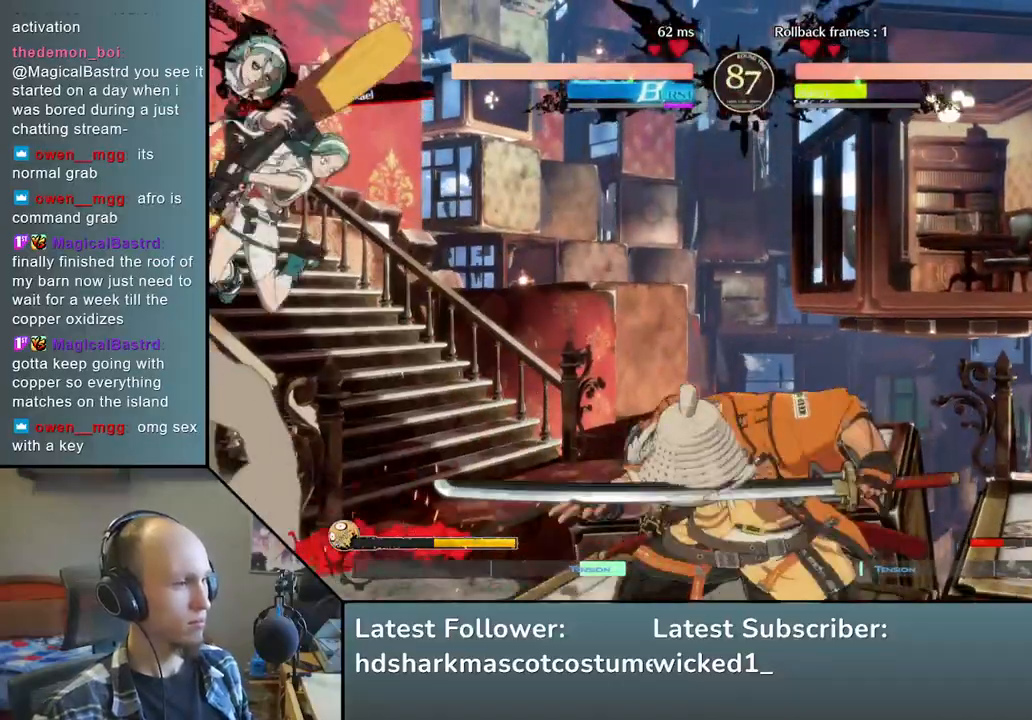
{"buttons": [], "left_stick": "center", "events": [[67, "TRIANGLE", "up"], [200, "TRIANGLE", "down"], [317, "TRIANGLE", "up"], [417, "TRIANGLE", "down"], [500, "TRIANGLE", "up"]]}
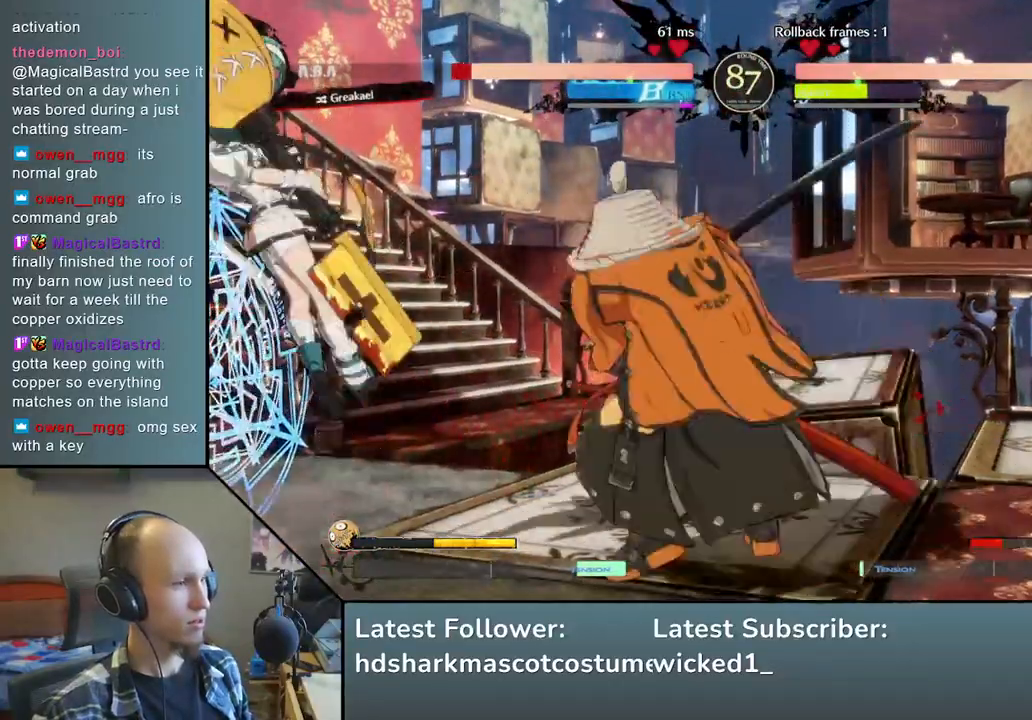
{"buttons": [], "left_stick": "center", "events": [[117, "TRIANGLE", "down"], [233, "TRIANGLE", "up"], [333, "TRIANGLE", "down"], [450, "TRIANGLE", "up"]]}
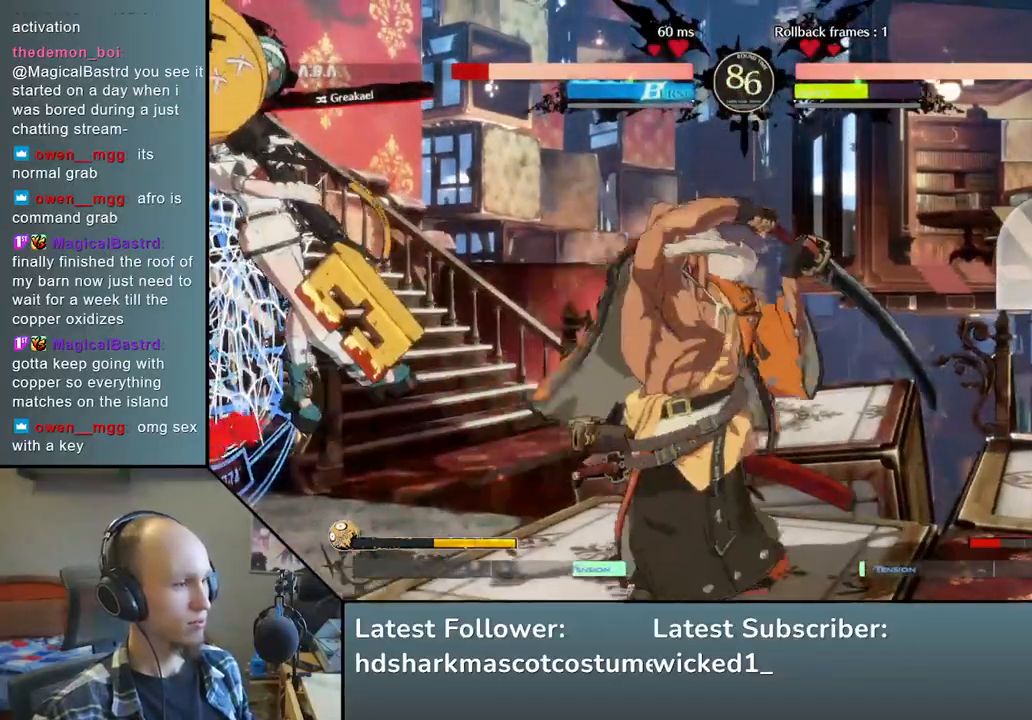
{"buttons": ["SQUARE"], "left_stick": "left", "events": [[33, "TRIANGLE", "down"], [117, "TRIANGLE", "up"], [233, "left_stick", "left"], [433, "SQUARE", "down"]]}
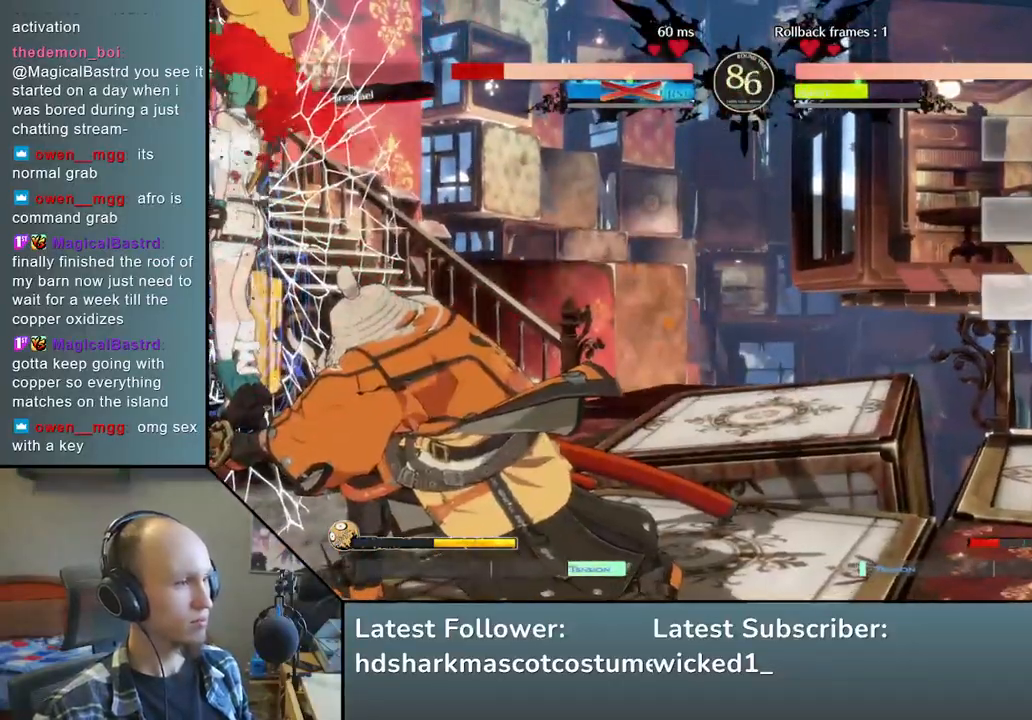
{"buttons": [], "left_stick": "left", "events": [[17, "SQUARE", "up"], [117, "SQUARE", "down"], [183, "SQUARE", "up"], [283, "SQUARE", "down"], [333, "SQUARE", "up"], [450, "SQUARE", "down"], [500, "SQUARE", "up"]]}
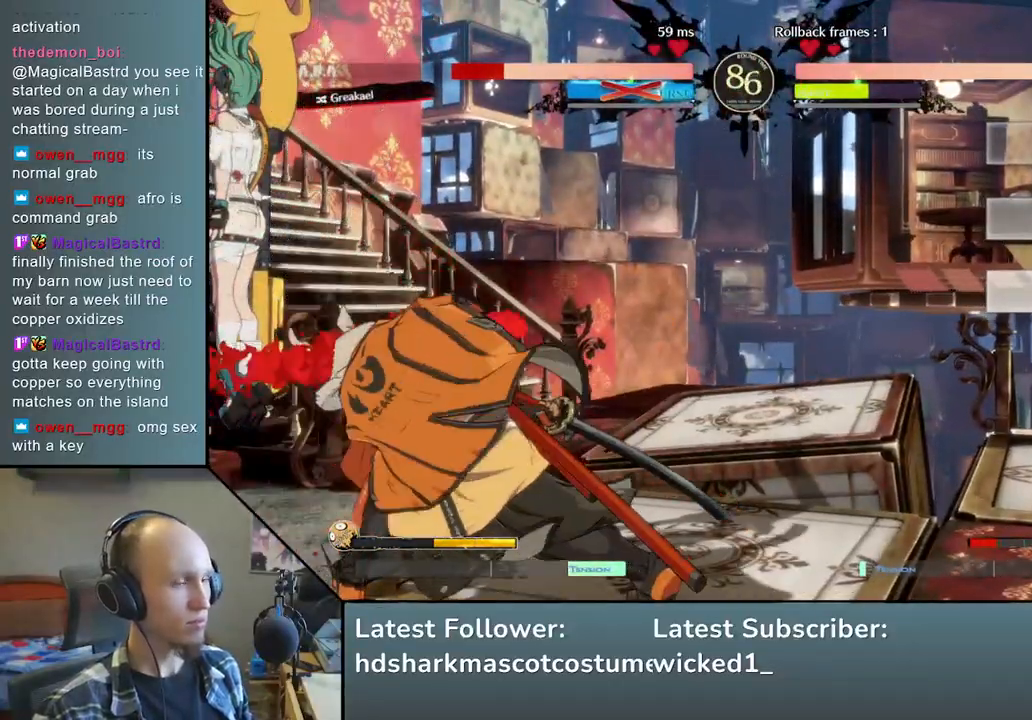
{"buttons": [], "left_stick": "left", "events": [[83, "SQUARE", "down"], [183, "SQUARE", "up"], [267, "SQUARE", "down"], [350, "SQUARE", "up"], [400, "SQUARE", "down"], [483, "SQUARE", "up"]]}
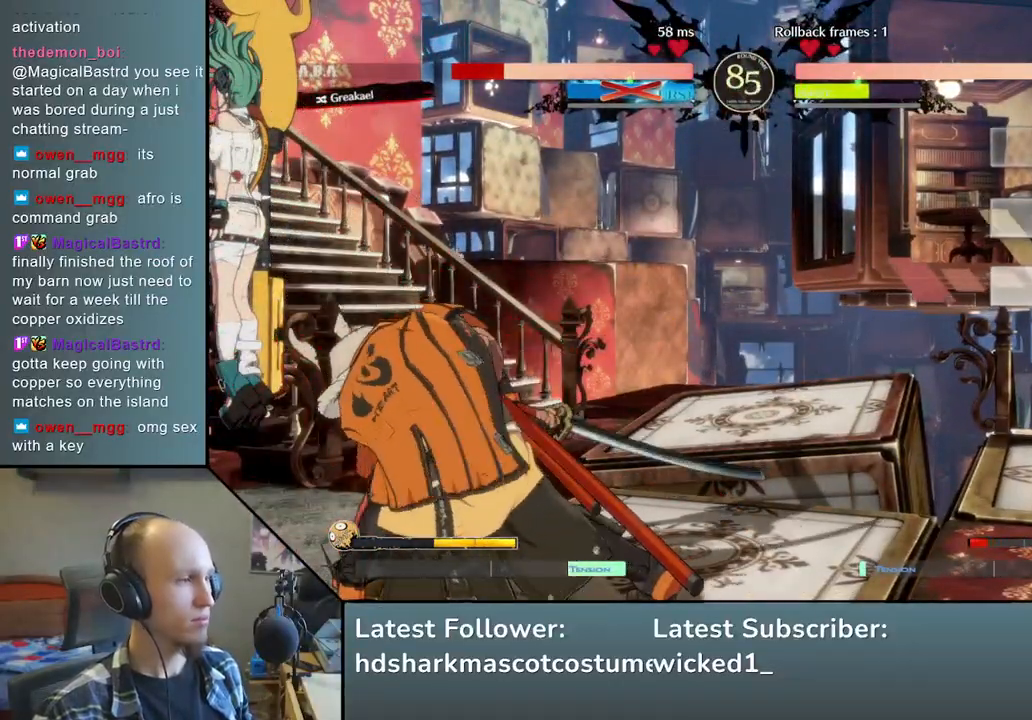
{"buttons": ["SQUARE"], "left_stick": "left", "events": [[100, "SQUARE", "down"], [167, "SQUARE", "up"], [300, "SQUARE", "down"], [367, "SQUARE", "up"], [433, "SQUARE", "down"]]}
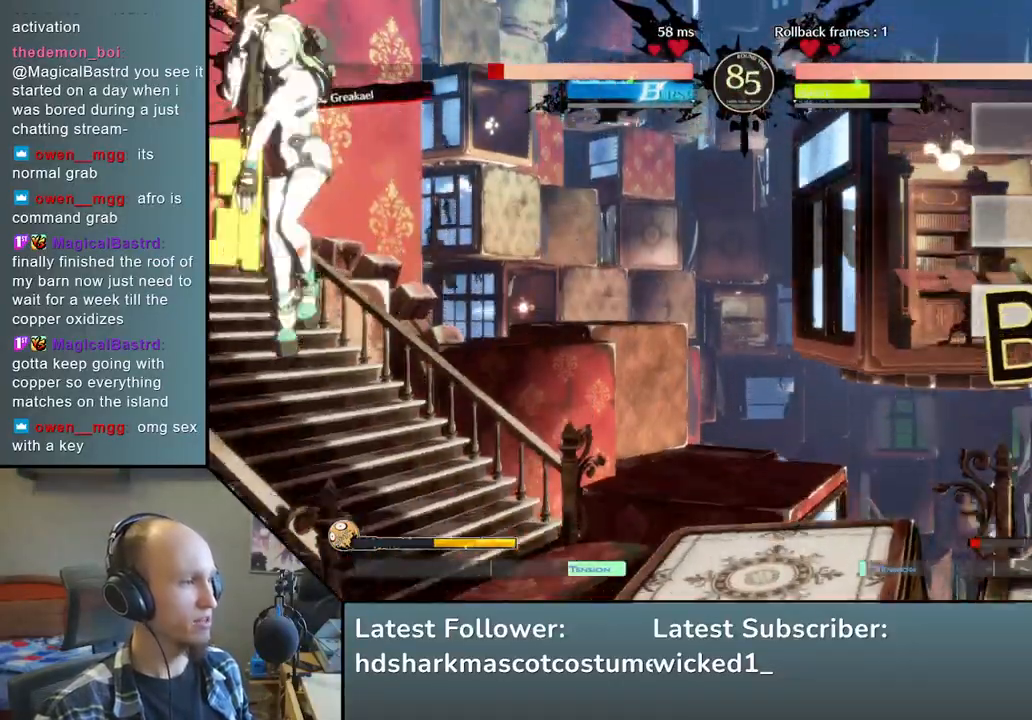
{"buttons": [], "left_stick": "right", "events": [[50, "SQUARE", "up"], [283, "left_stick", "right"]]}
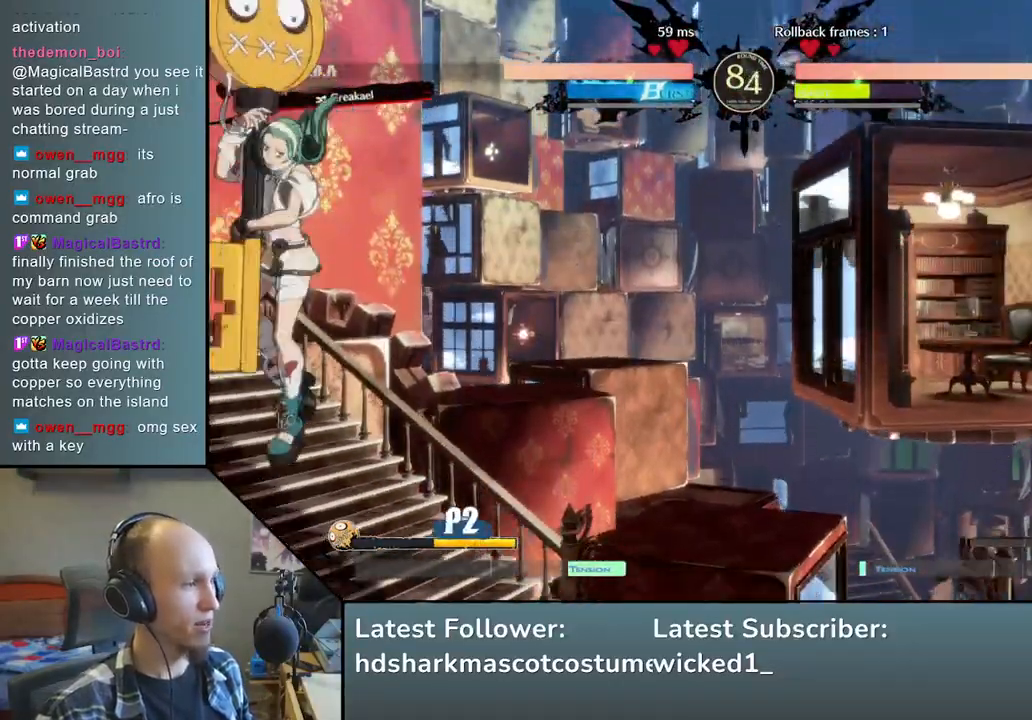
{"buttons": [], "left_stick": "center", "events": [[183, "TRIANGLE", "down"], [217, "left_stick", "center"], [267, "TRIANGLE", "up"]]}
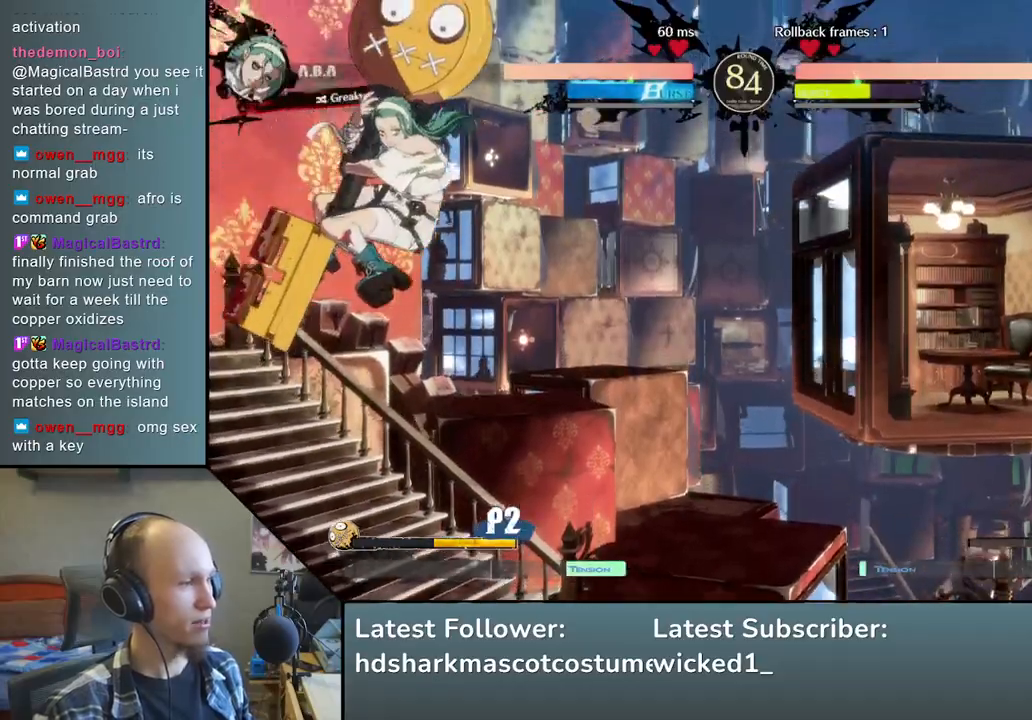
{"buttons": [], "left_stick": "right", "events": [[150, "left_stick", "right"]]}